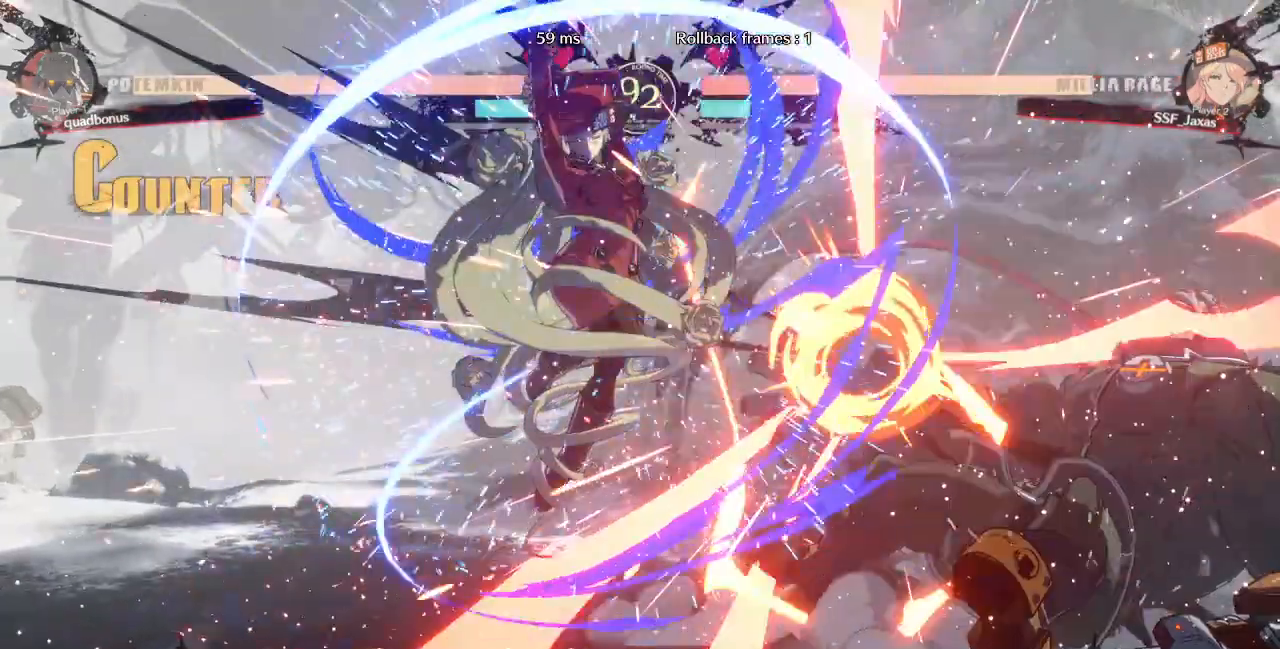
Gameplay with a controller (arcade stick); each line is a JSON object with the inputs held at the frame after it. "events" lists button and stick changes between this image and that frame as [ms after this image, input, new state], when the widget could be followed in between. Not read: L3 R3 START other_buttons.
{"buttons": [], "events": [[280, "DPAD_RIGHT", "up"]]}
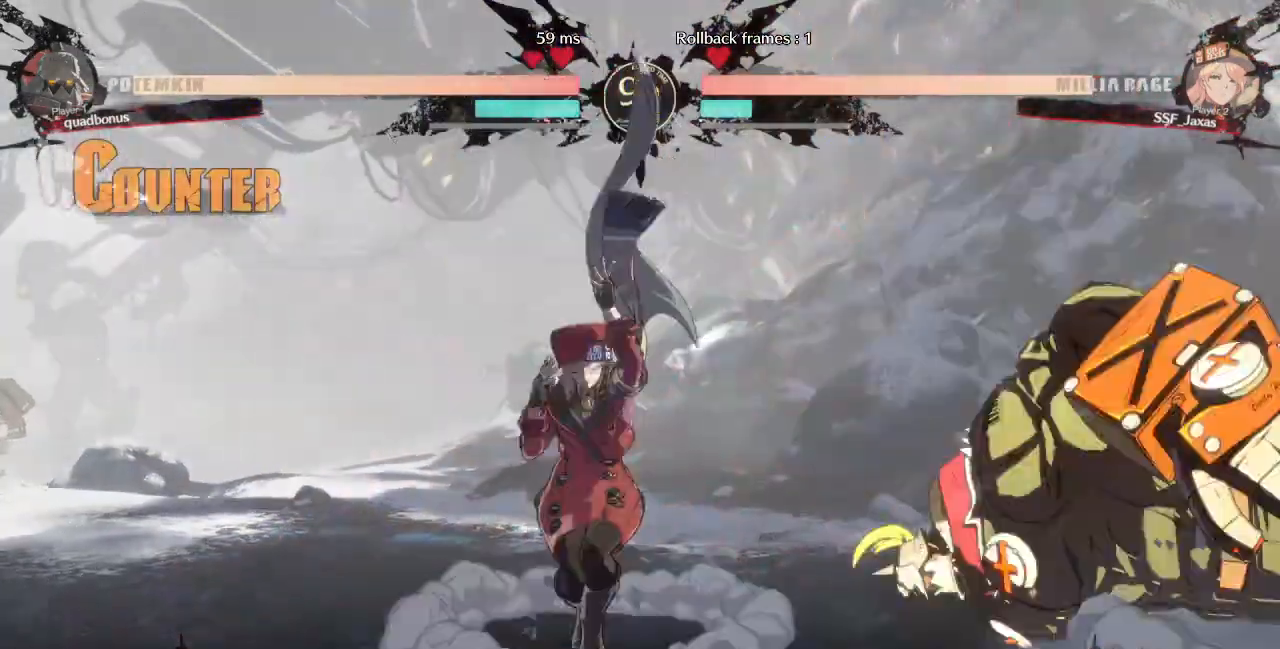
{"buttons": [], "events": [[80, "DPAD_RIGHT", "down"], [120, "DPAD_RIGHT", "up"], [200, "DPAD_RIGHT", "down"], [360, "DPAD_RIGHT", "up"], [400, "SQUARE", "down"], [520, "SQUARE", "up"]]}
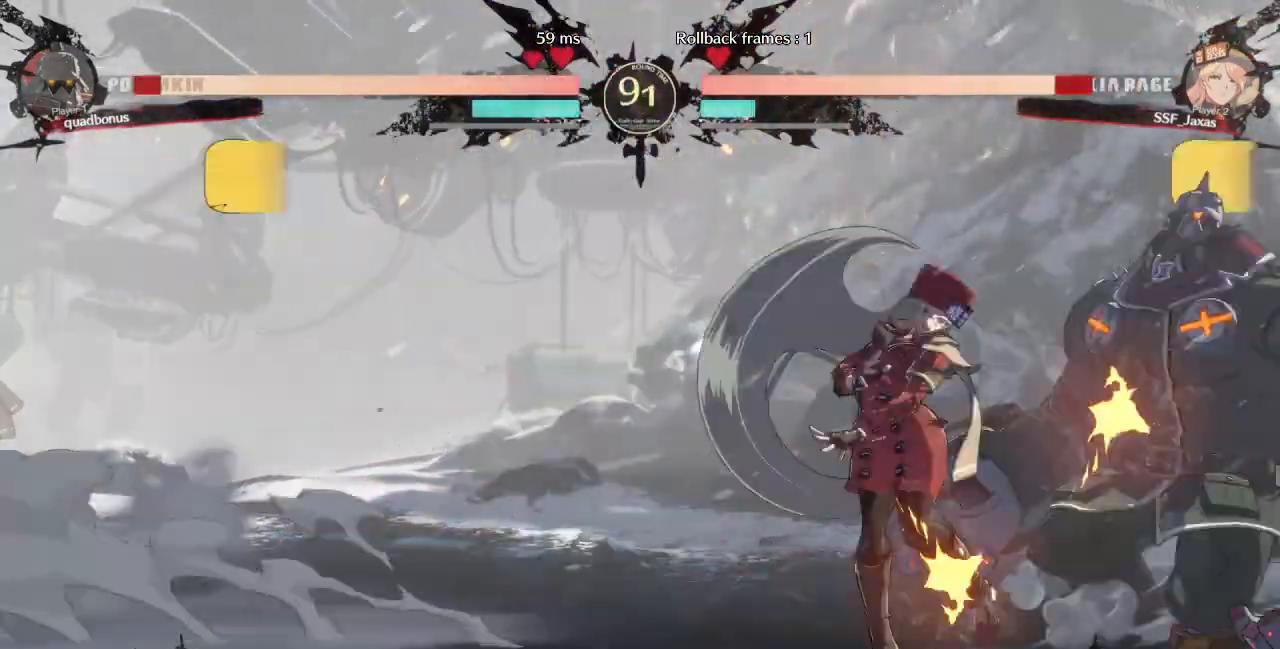
{"buttons": ["DPAD_RIGHT"], "events": [[360, "DPAD_RIGHT", "down"]]}
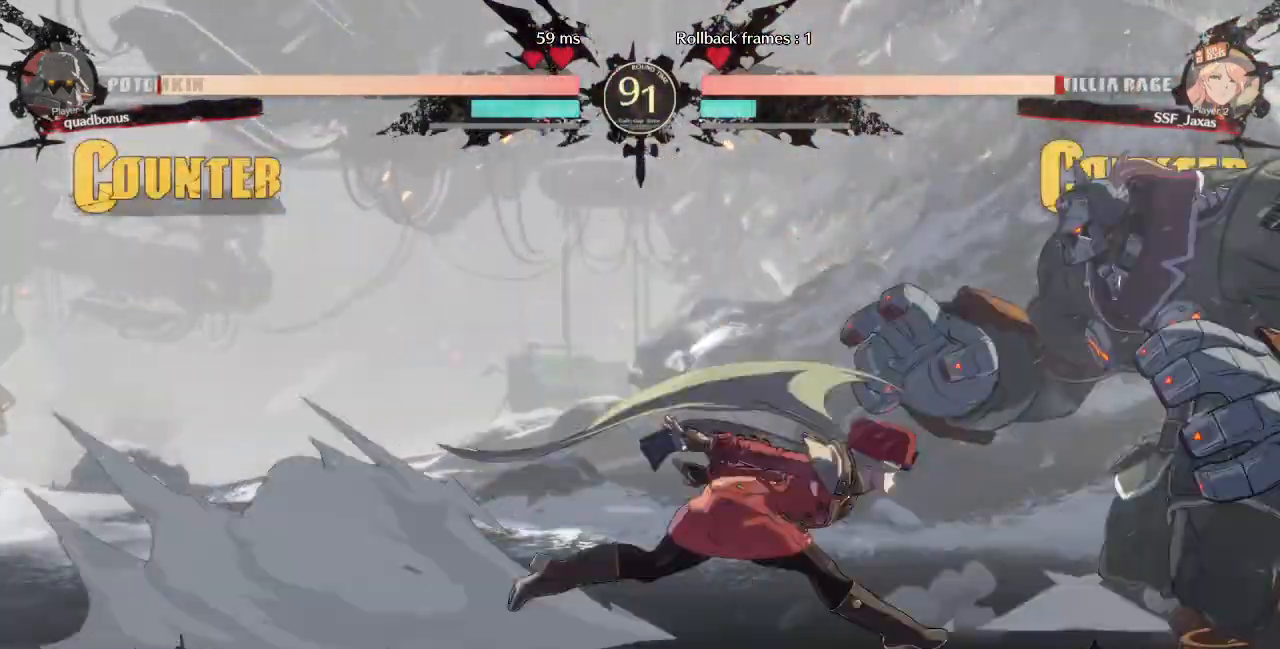
{"buttons": [], "events": [[40, "DPAD_RIGHT", "up"], [80, "DPAD_LEFT", "down"], [120, "DPAD_UP", "down"], [120, "L1", "down"], [200, "DPAD_UP", "up"], [240, "L1", "up"], [280, "DPAD_LEFT", "up"]]}
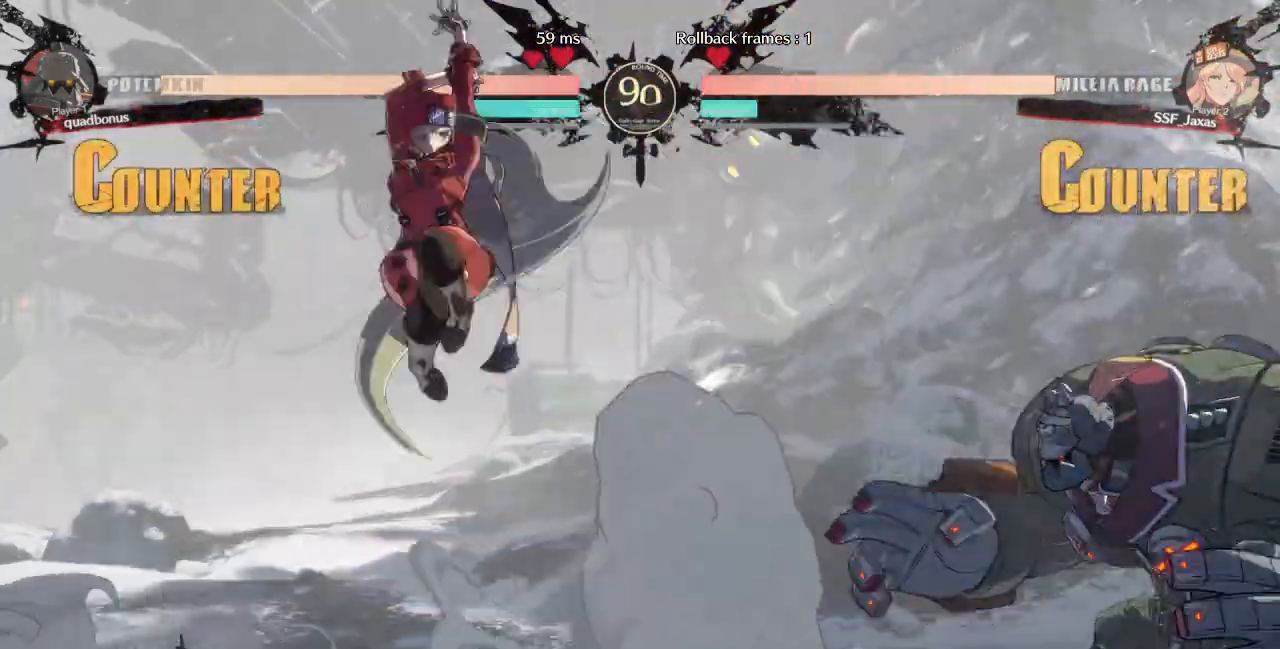
{"buttons": ["DPAD_RIGHT"], "events": [[200, "DPAD_LEFT", "down"], [480, "DPAD_LEFT", "up"], [480, "DPAD_RIGHT", "down"]]}
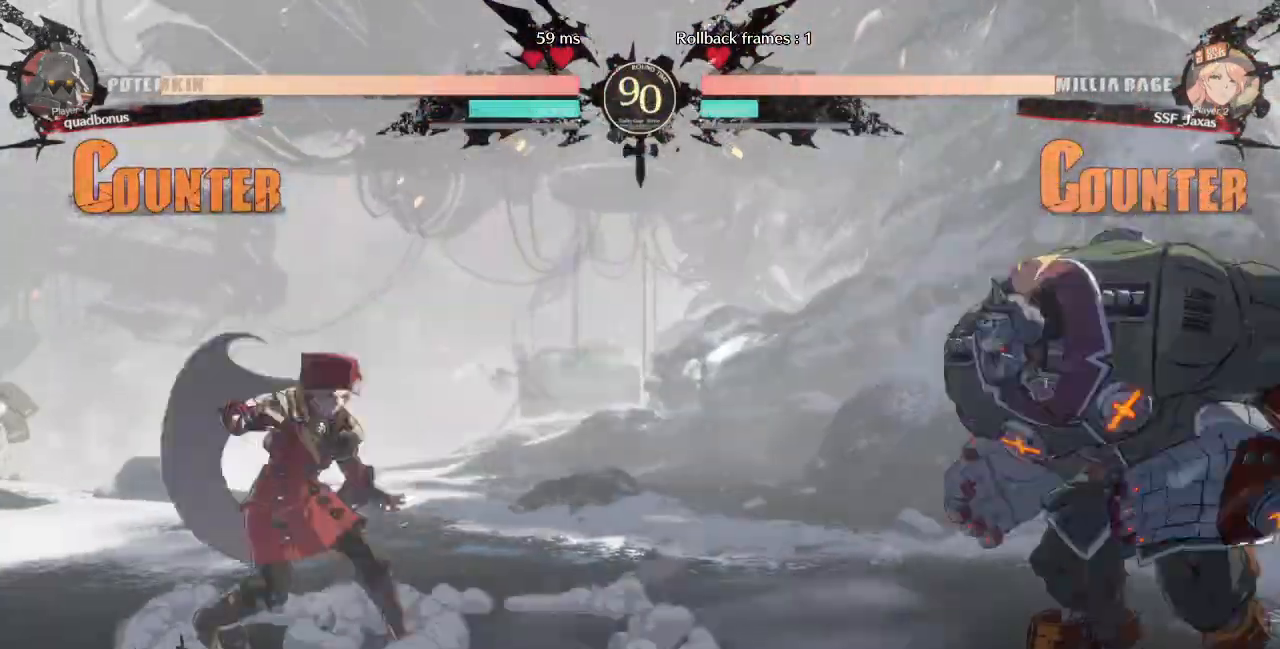
{"buttons": ["DPAD_LEFT"], "events": [[80, "DPAD_RIGHT", "up"], [120, "DPAD_RIGHT", "down"], [320, "DPAD_UP", "down"], [400, "DPAD_LEFT", "down"], [400, "DPAD_RIGHT", "up"], [400, "DPAD_UP", "up"]]}
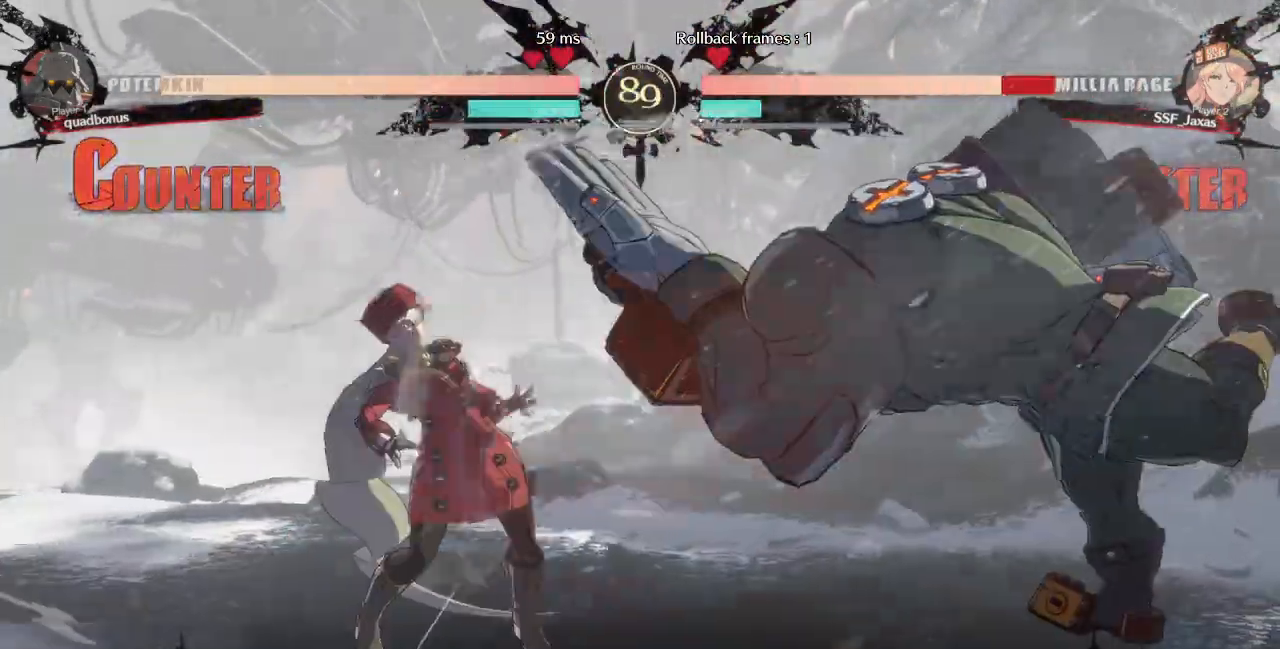
{"buttons": ["DPAD_LEFT"], "events": [[80, "DPAD_LEFT", "up"], [400, "DPAD_RIGHT", "down"], [480, "DPAD_LEFT", "down"], [480, "DPAD_RIGHT", "up"]]}
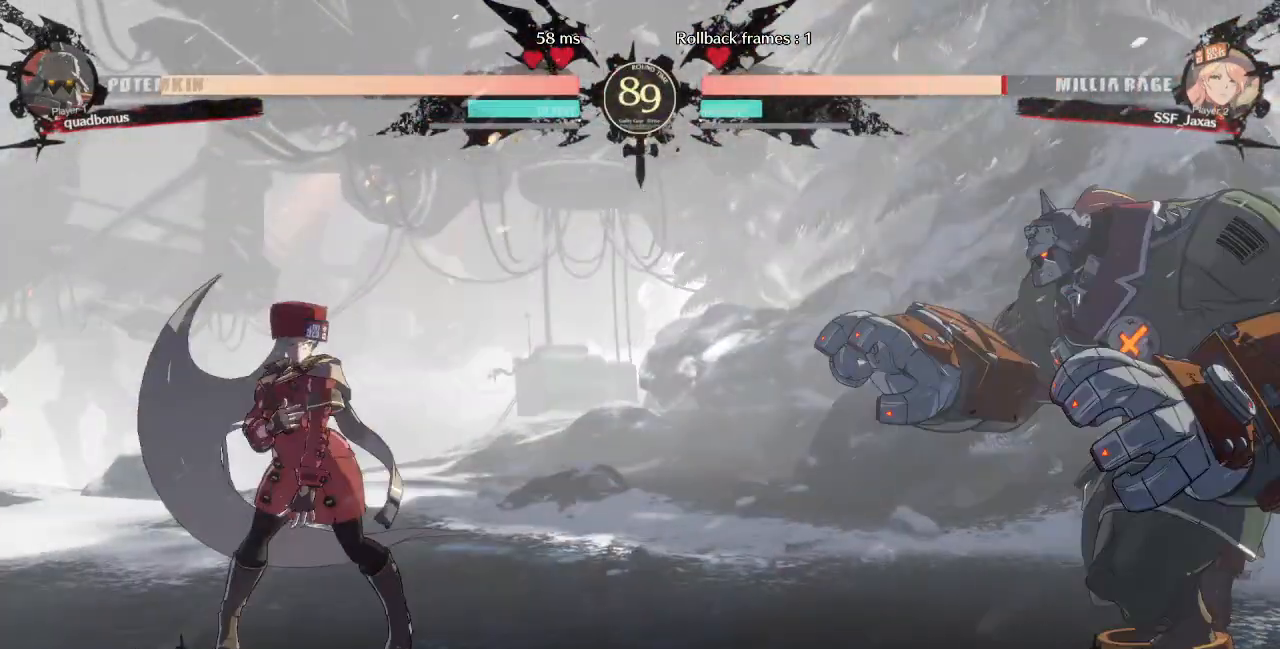
{"buttons": ["DPAD_UP", "DPAD_LEFT"], "events": [[280, "DPAD_LEFT", "up"], [280, "DPAD_RIGHT", "down"], [320, "DPAD_RIGHT", "up"], [400, "DPAD_RIGHT", "down"], [480, "DPAD_UP", "down"], [520, "DPAD_LEFT", "down"], [520, "DPAD_RIGHT", "up"]]}
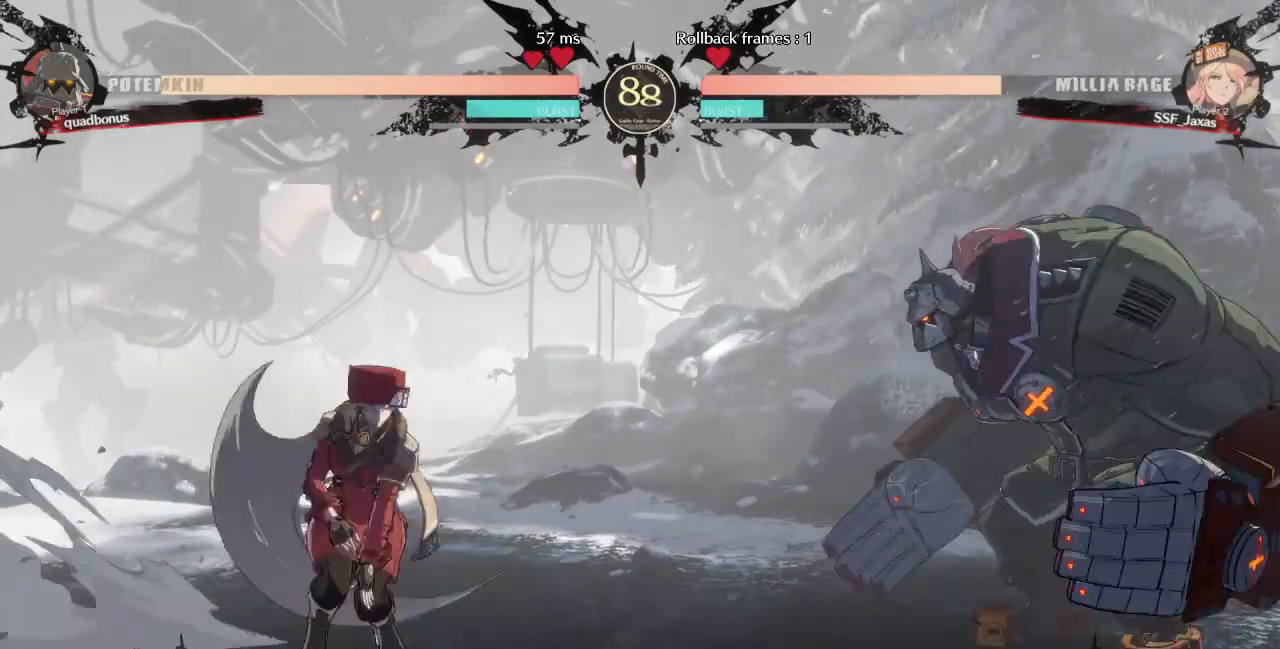
{"buttons": ["TRIANGLE"], "events": [[80, "DPAD_UP", "up"], [480, "DPAD_LEFT", "up"], [480, "TRIANGLE", "down"]]}
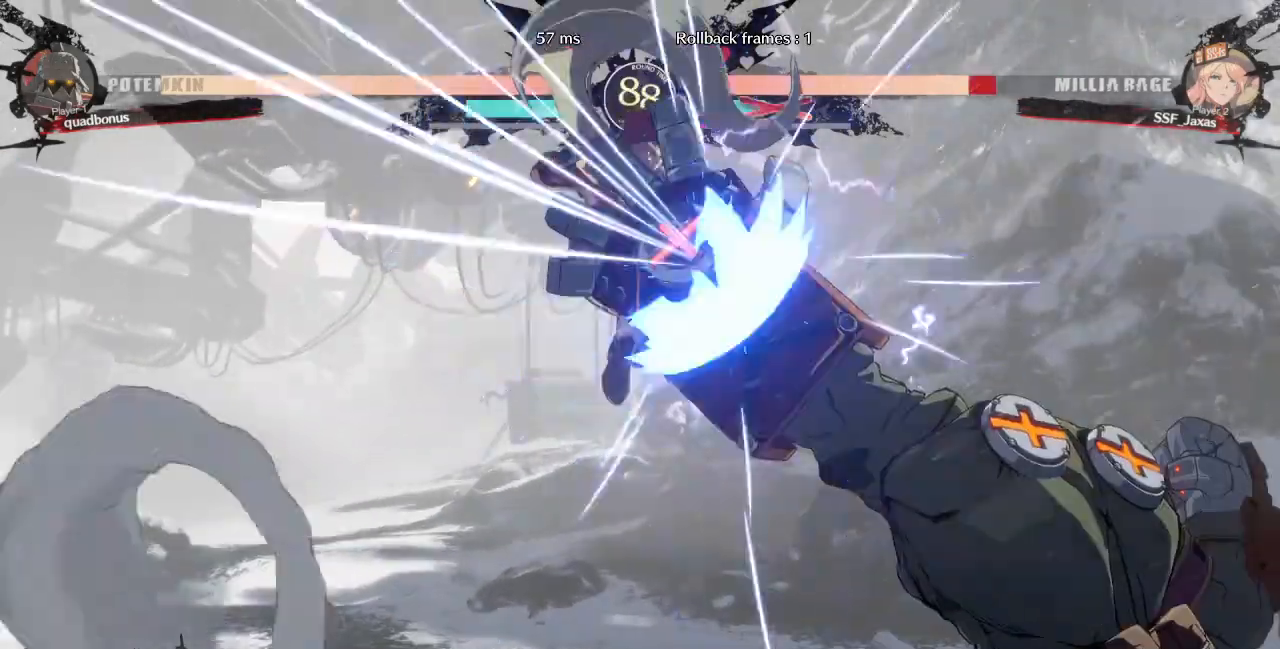
{"buttons": ["DPAD_LEFT"], "events": [[120, "TRIANGLE", "up"], [480, "DPAD_LEFT", "down"]]}
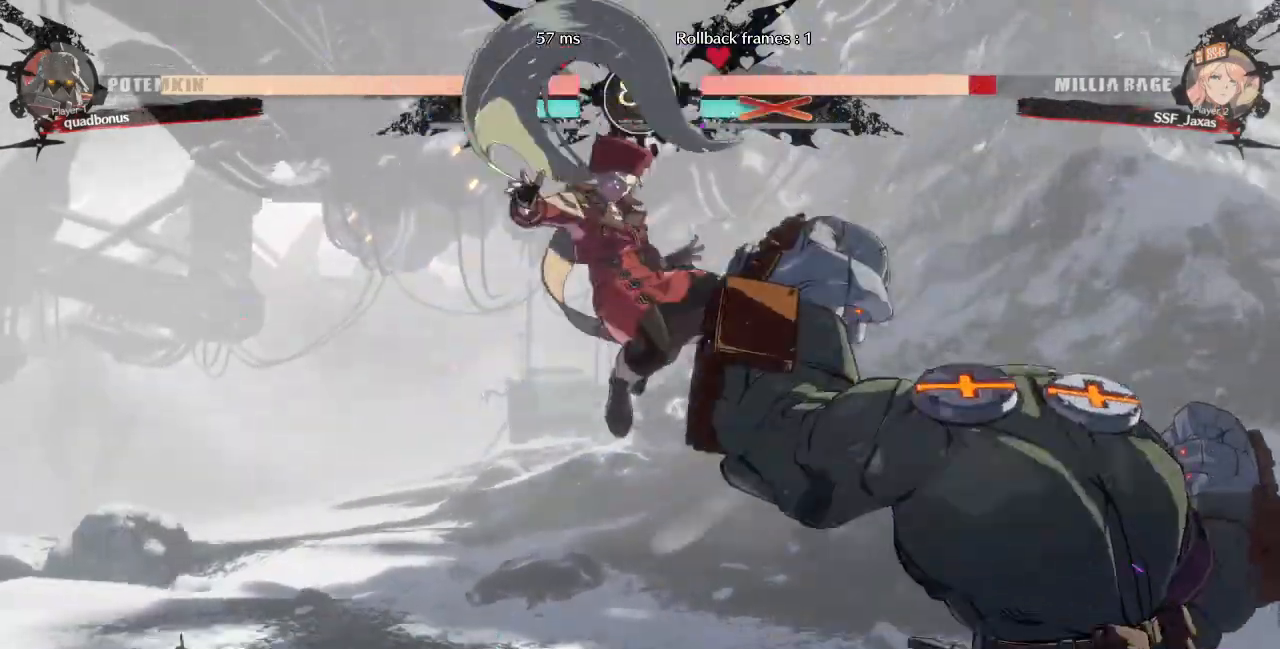
{"buttons": ["DPAD_DOWN"], "events": [[80, "DPAD_LEFT", "up"], [160, "DPAD_RIGHT", "down"], [360, "DPAD_DOWN", "down"], [400, "SQUARE", "down"], [440, "DPAD_RIGHT", "up"], [480, "SQUARE", "up"]]}
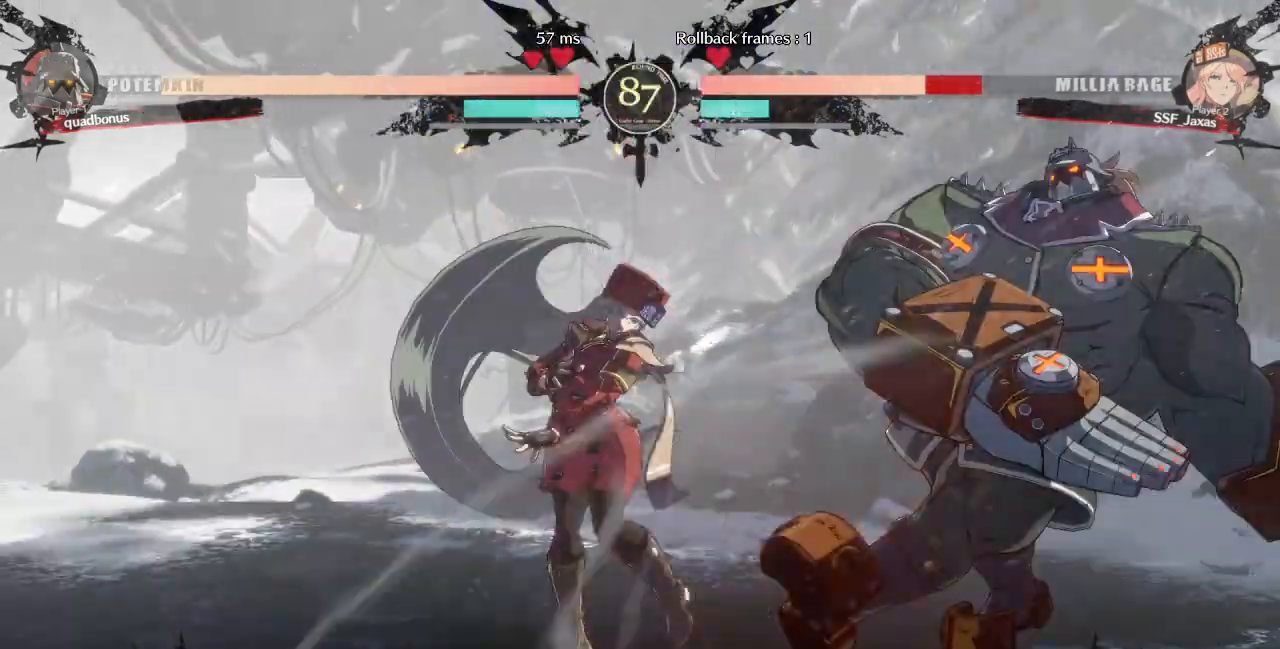
{"buttons": [], "events": [[40, "DPAD_LEFT", "down"], [200, "DPAD_DOWN", "up"], [320, "DPAD_UP", "down"], [360, "DPAD_LEFT", "up"], [360, "L1", "down"], [400, "DPAD_UP", "up"], [400, "L1", "up"]]}
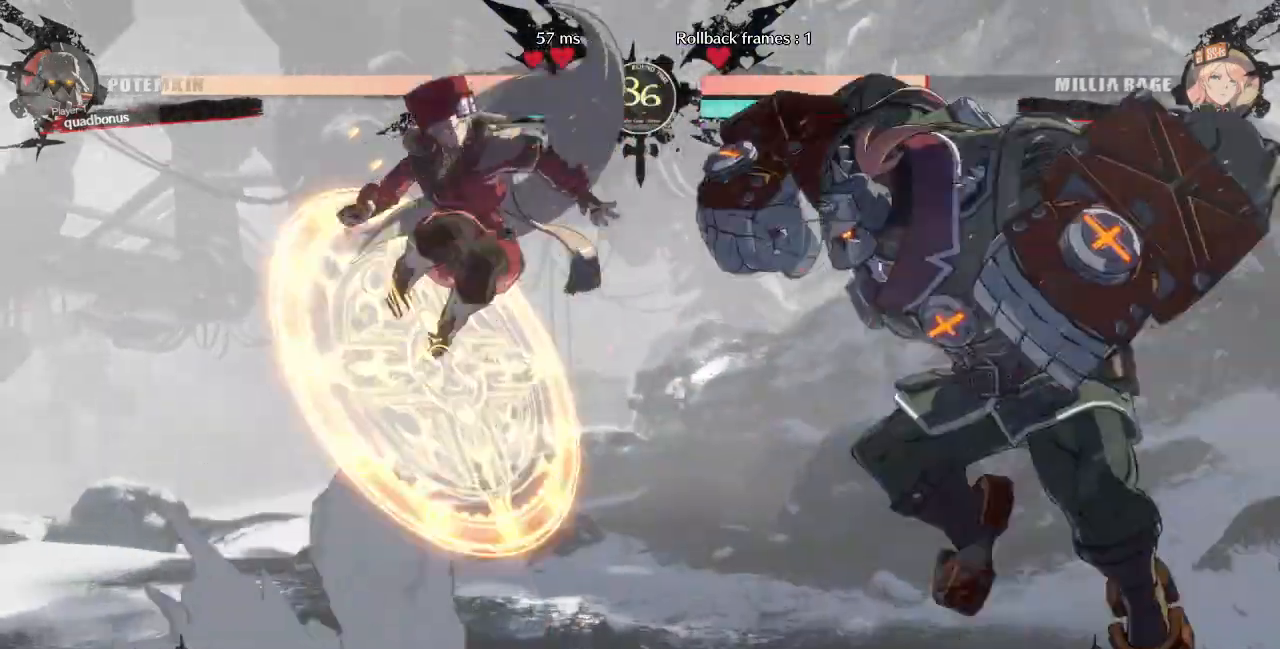
{"buttons": [], "events": [[160, "DPAD_LEFT", "down"], [200, "TRIANGLE", "down"], [280, "TRIANGLE", "up"], [440, "DPAD_LEFT", "up"]]}
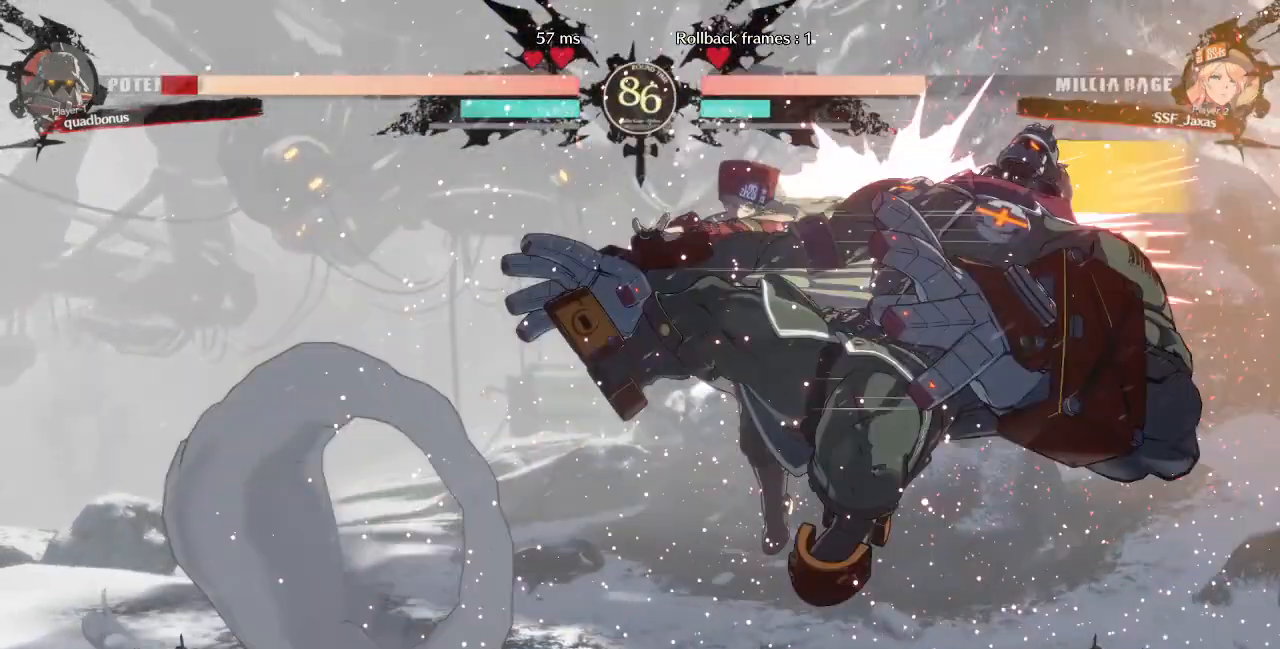
{"buttons": ["TRIANGLE"], "events": [[520, "TRIANGLE", "down"]]}
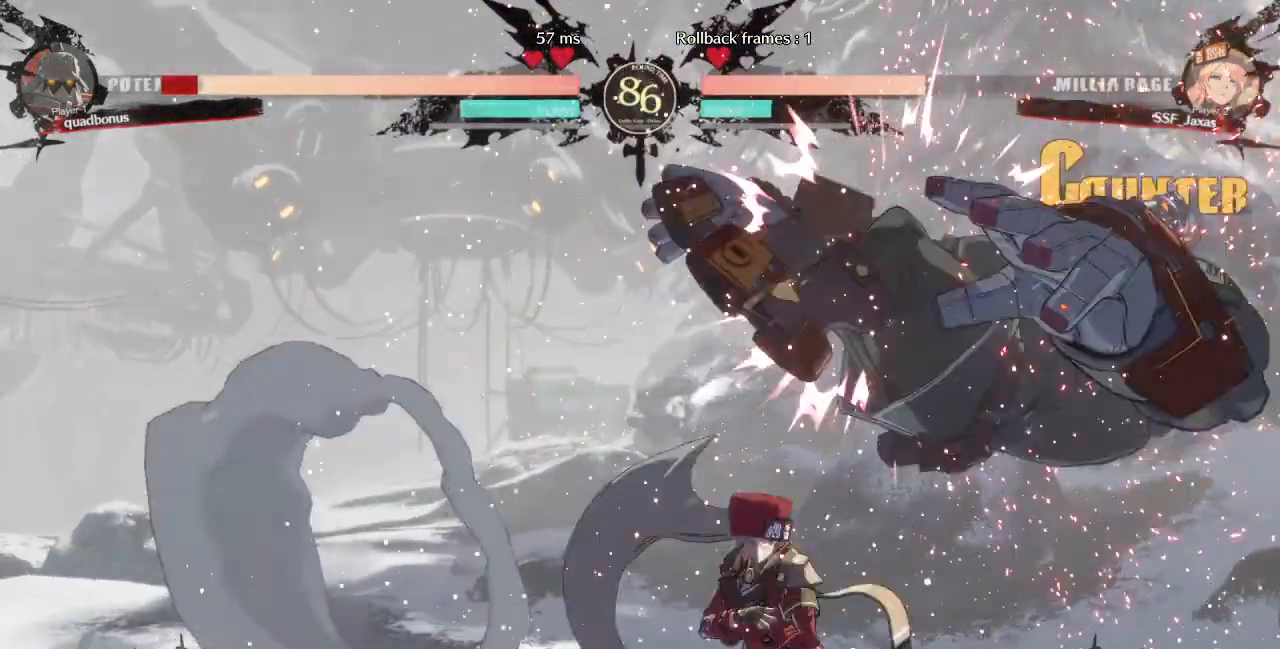
{"buttons": ["R1", "DPAD_RIGHT"], "events": [[120, "TRIANGLE", "up"], [240, "DPAD_RIGHT", "down"], [480, "R1", "down"]]}
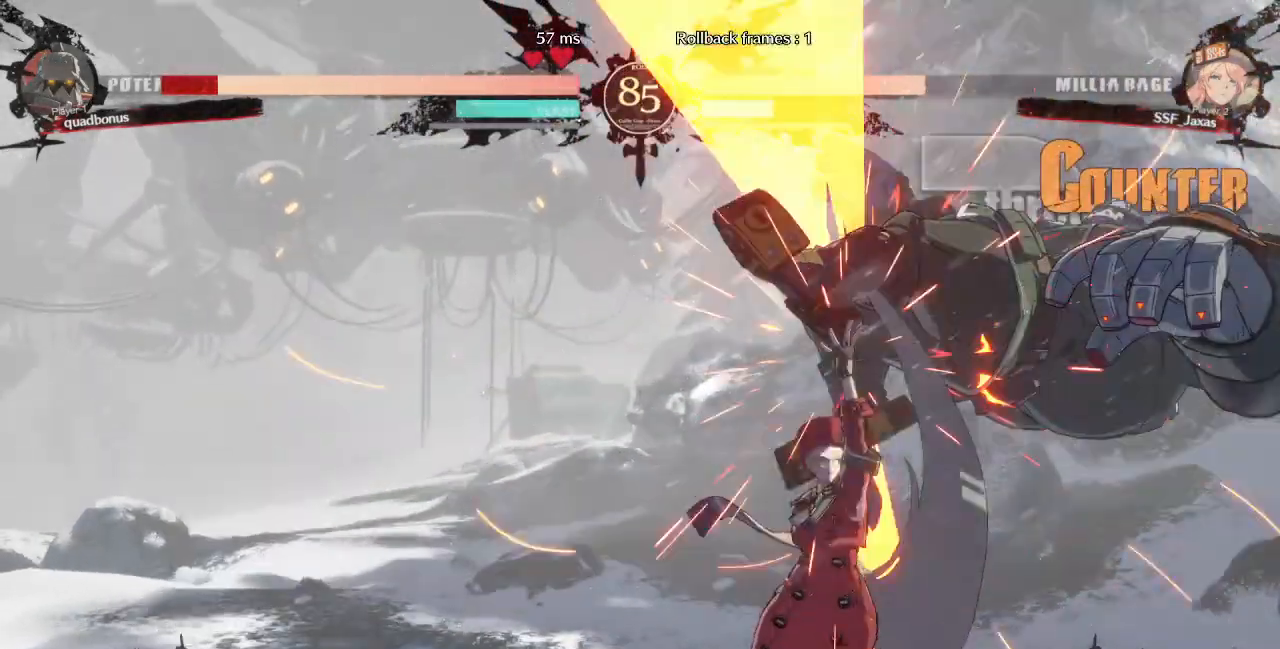
{"buttons": [], "events": [[200, "R1", "up"], [280, "DPAD_RIGHT", "up"]]}
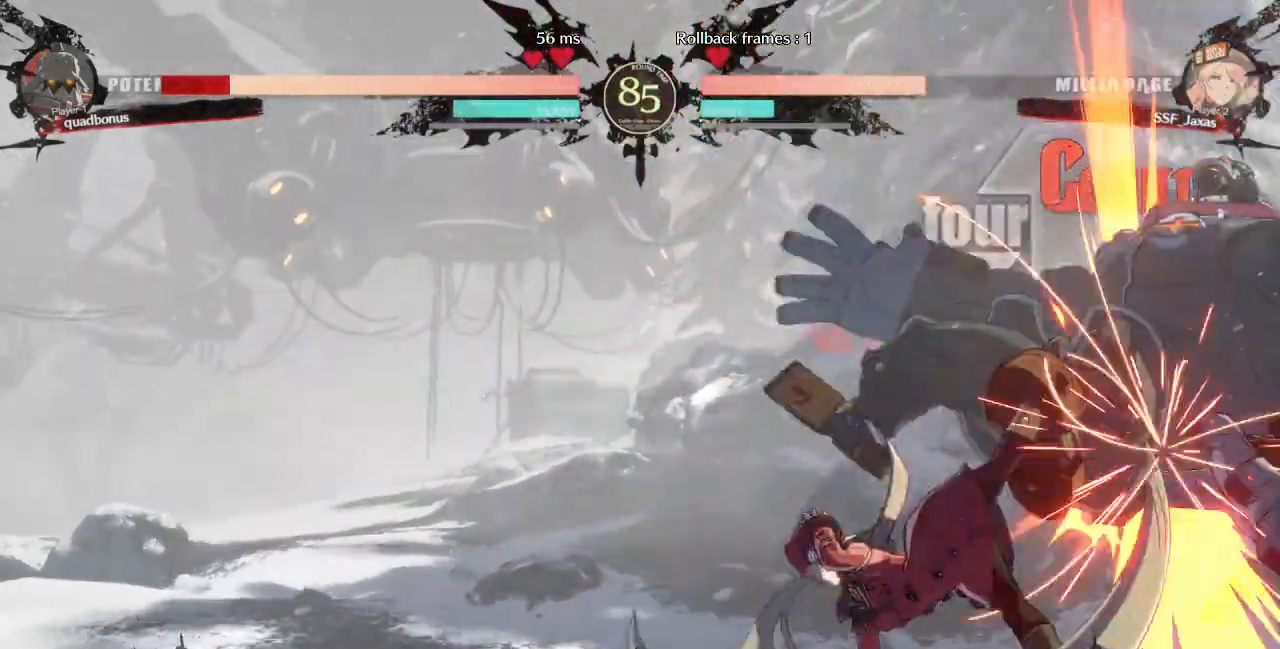
{"buttons": ["CROSS", "DPAD_LEFT"]}
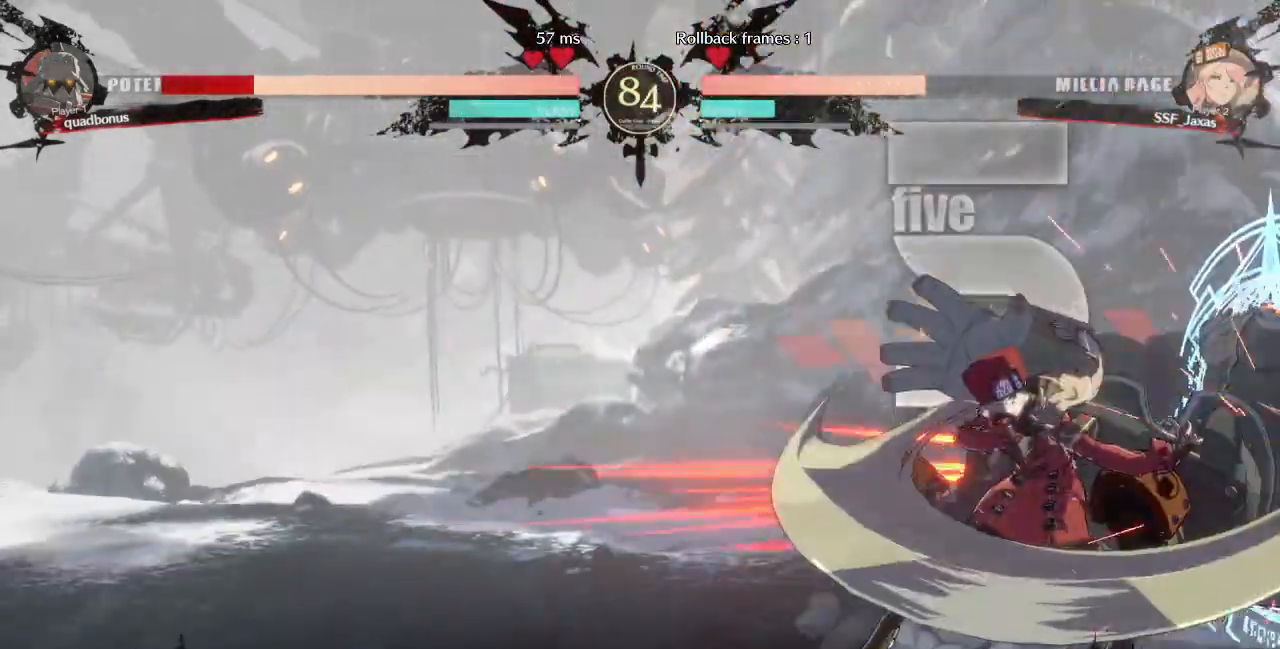
{"buttons": [], "events": [[40, "DPAD_LEFT", "up"], [120, "CROSS", "up"]]}
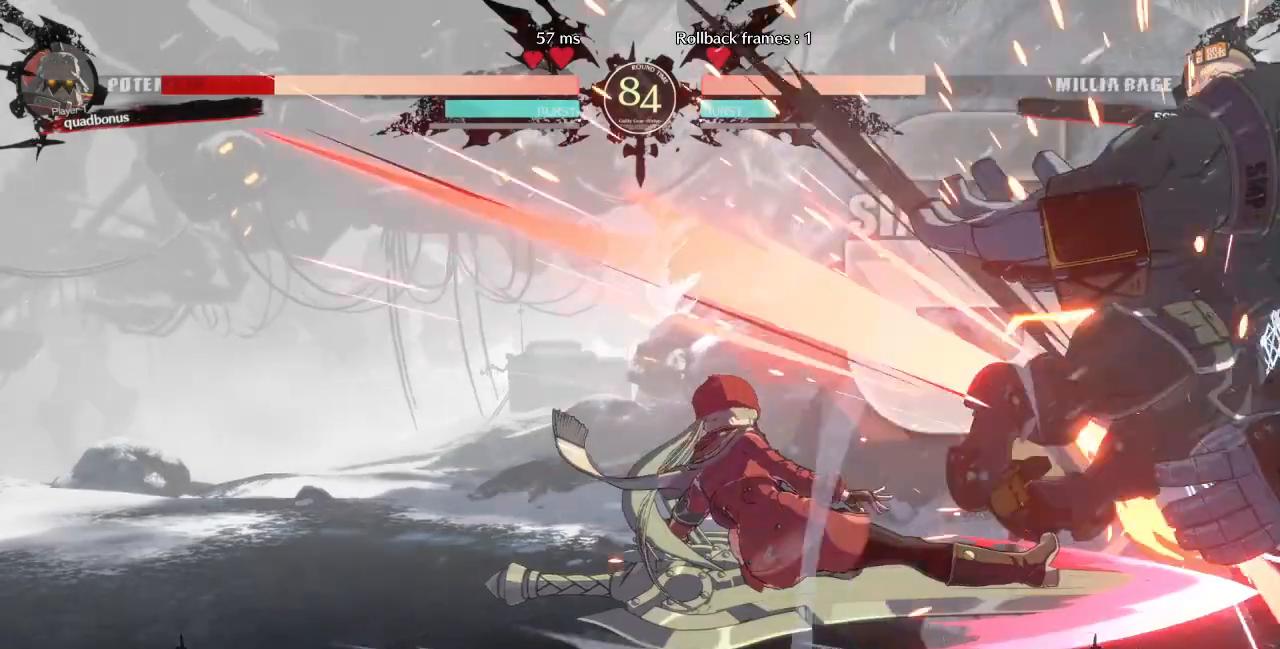
{"buttons": [], "events": []}
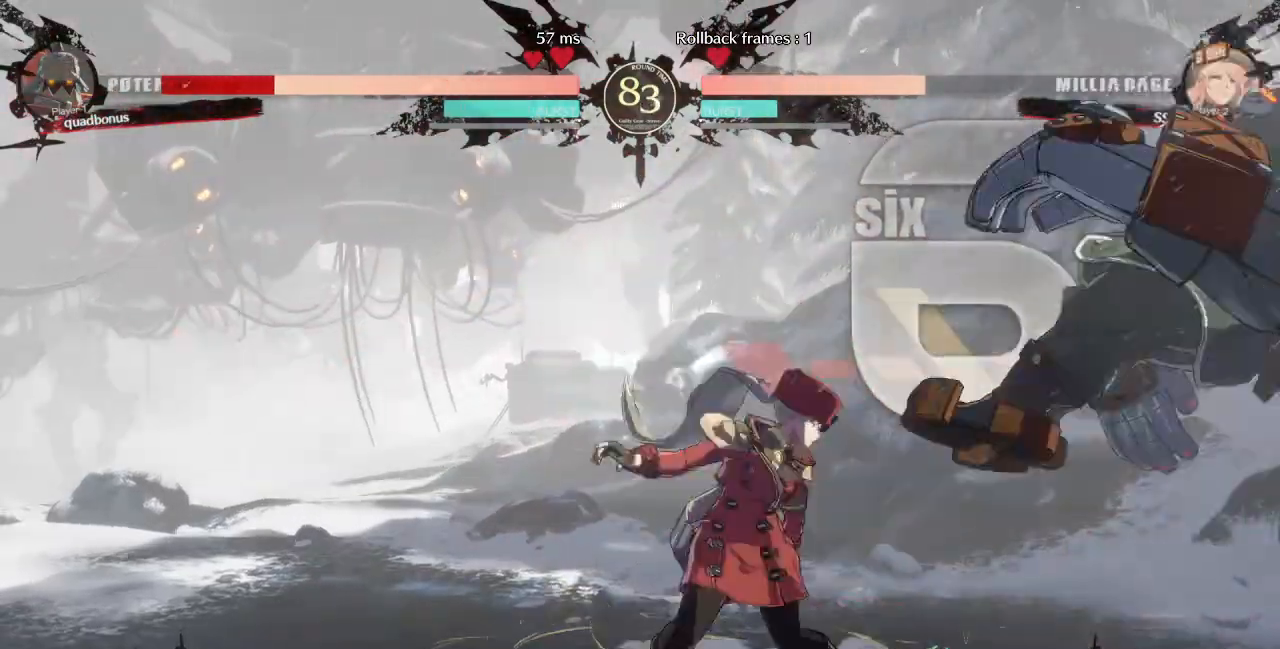
{"buttons": [], "events": [[120, "SQUARE", "down"], [280, "SQUARE", "up"]]}
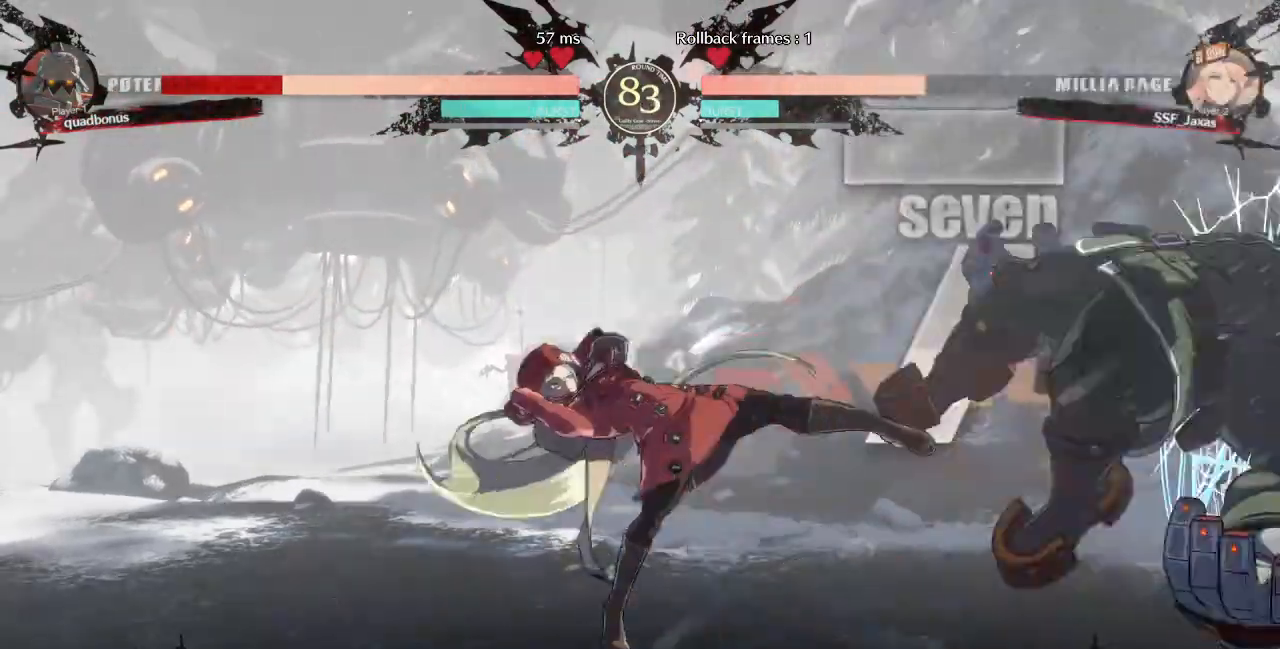
{"buttons": ["R1", "DPAD_RIGHT"], "events": [[280, "DPAD_RIGHT", "down"], [480, "R1", "down"]]}
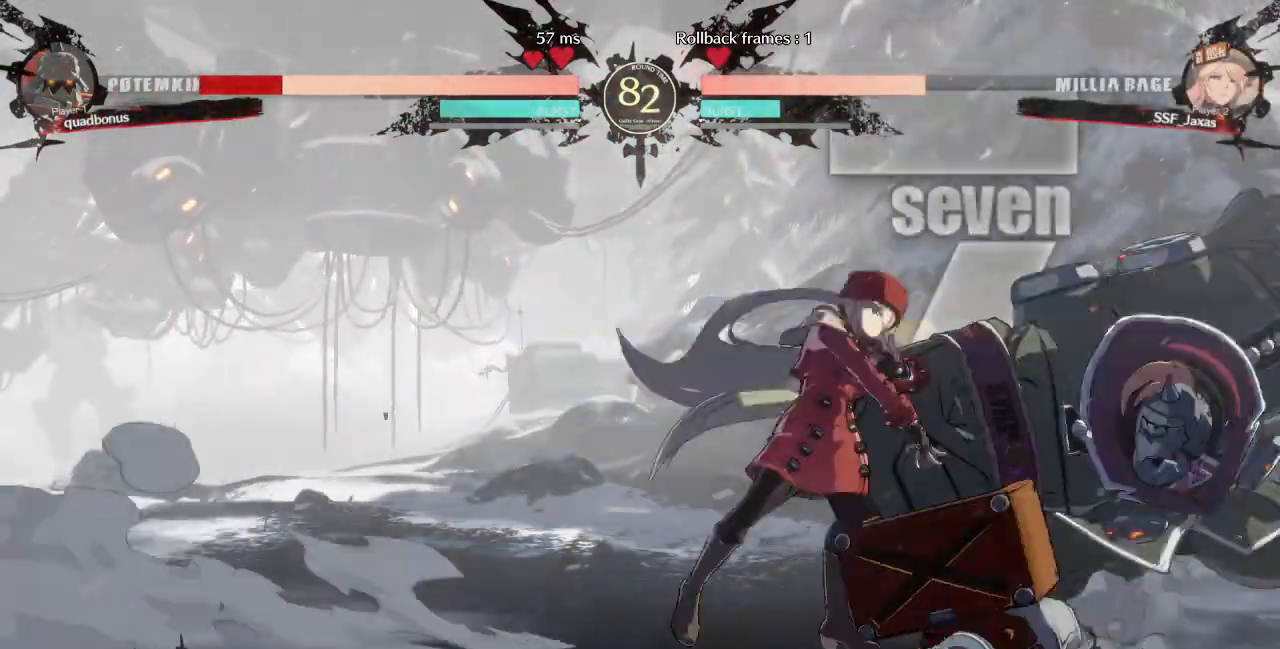
{"buttons": [], "events": [[40, "DPAD_RIGHT", "up"], [80, "R1", "up"]]}
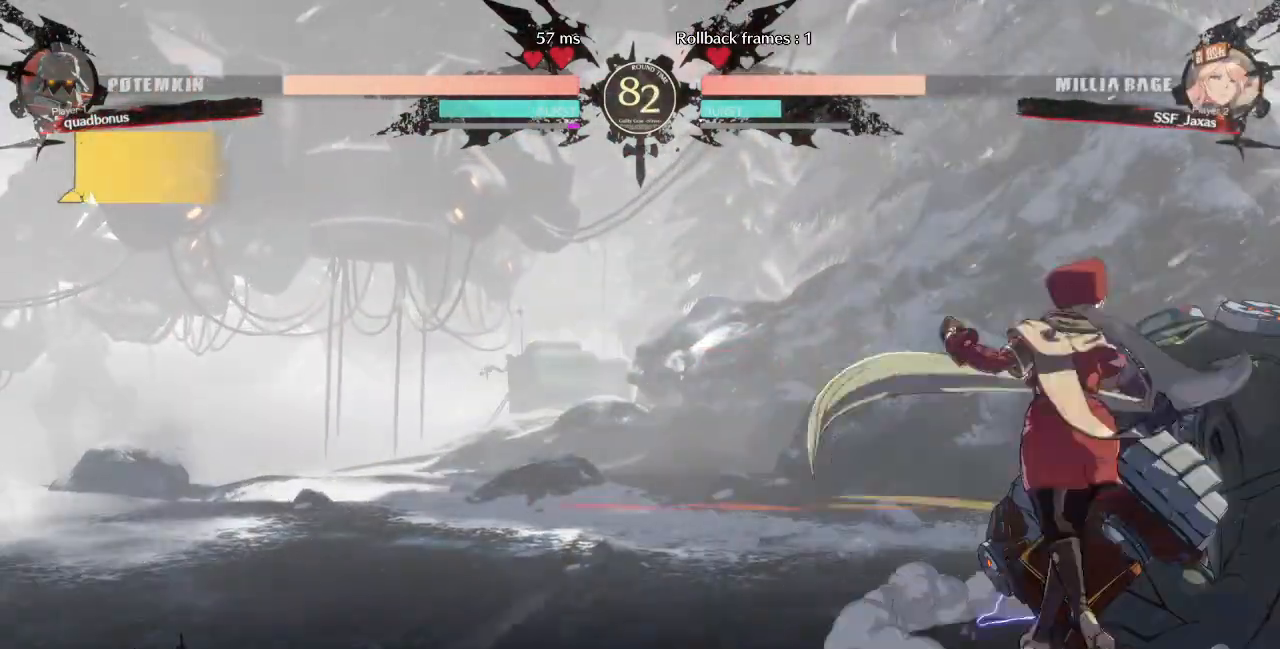
{"buttons": ["DPAD_DOWN"], "events": [[480, "DPAD_DOWN", "down"]]}
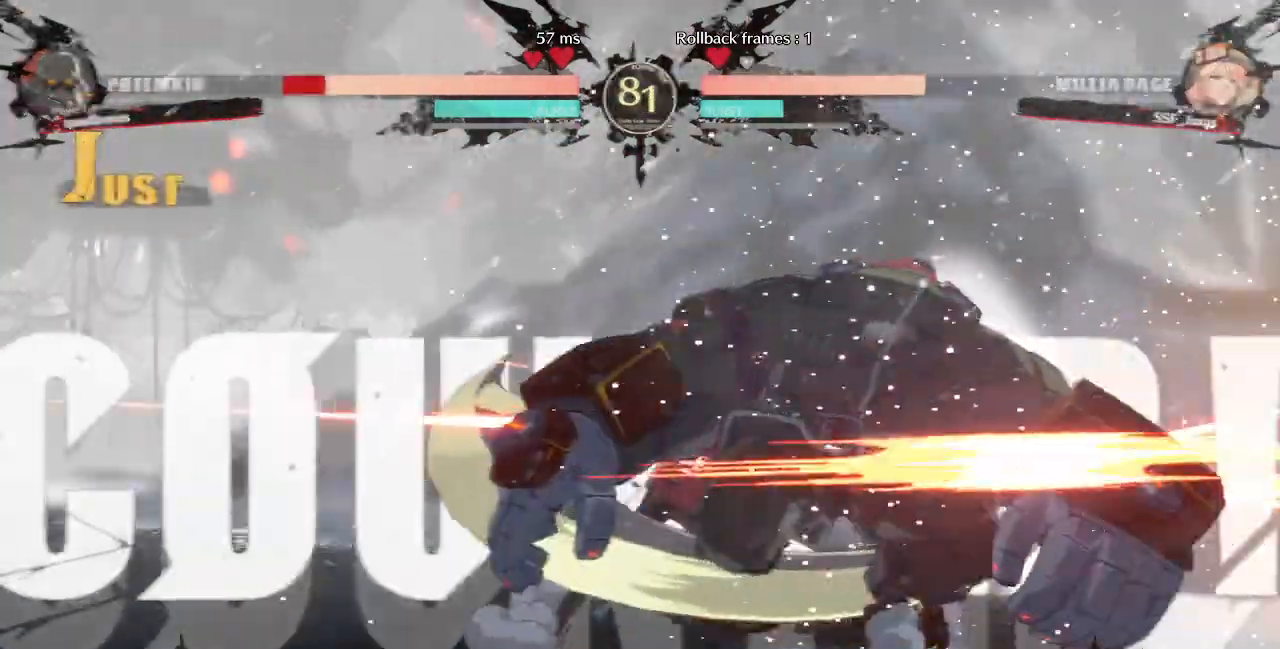
{"buttons": ["DPAD_RIGHT"], "events": [[40, "DPAD_RIGHT", "down"], [80, "DPAD_RIGHT", "up"], [120, "DPAD_DOWN", "up"], [240, "DPAD_DOWN", "down"], [280, "DPAD_RIGHT", "down"], [320, "DPAD_DOWN", "up"], [320, "TRIANGLE", "down"], [440, "TRIANGLE", "up"]]}